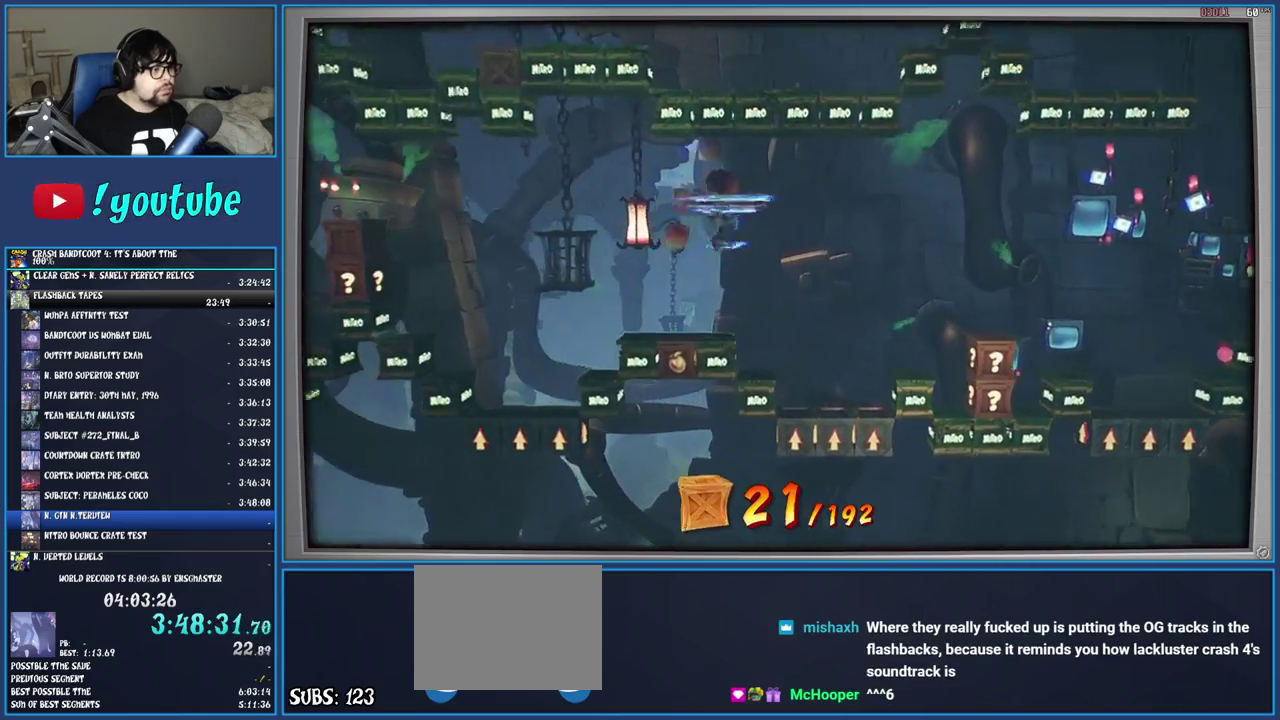
Gameplay with a controller (PlayStation layout); each line is a JSON object with the inputs held at the frame after it. "events" lists button and stick changes between this image and that frame as [ms after this image, input, new state], when the widget could be followed in between. Not read: L3 R3.
{"buttons": [], "left_stick": "left", "right_stick": "center", "events": [[267, "CROSS", "down"], [417, "CROSS", "up"]]}
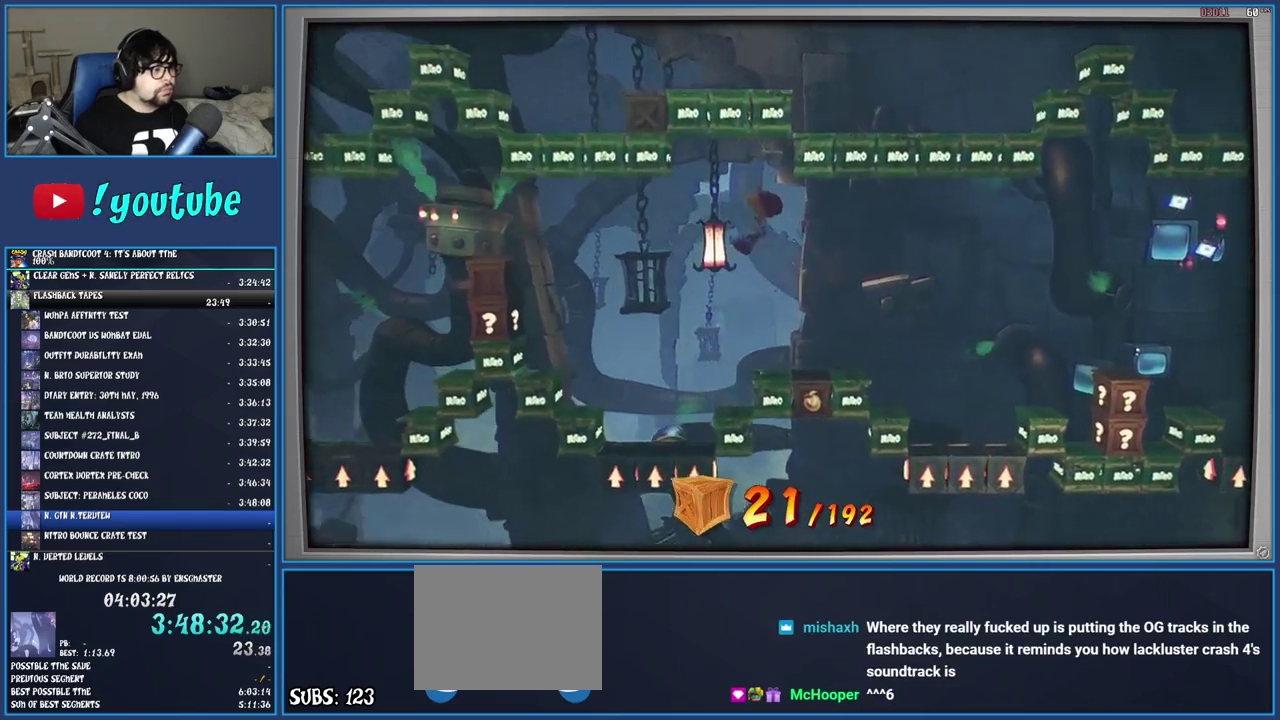
{"buttons": [], "left_stick": "center", "right_stick": "center", "events": [[117, "left_stick", "center"], [233, "left_stick", "left"], [450, "left_stick", "center"]]}
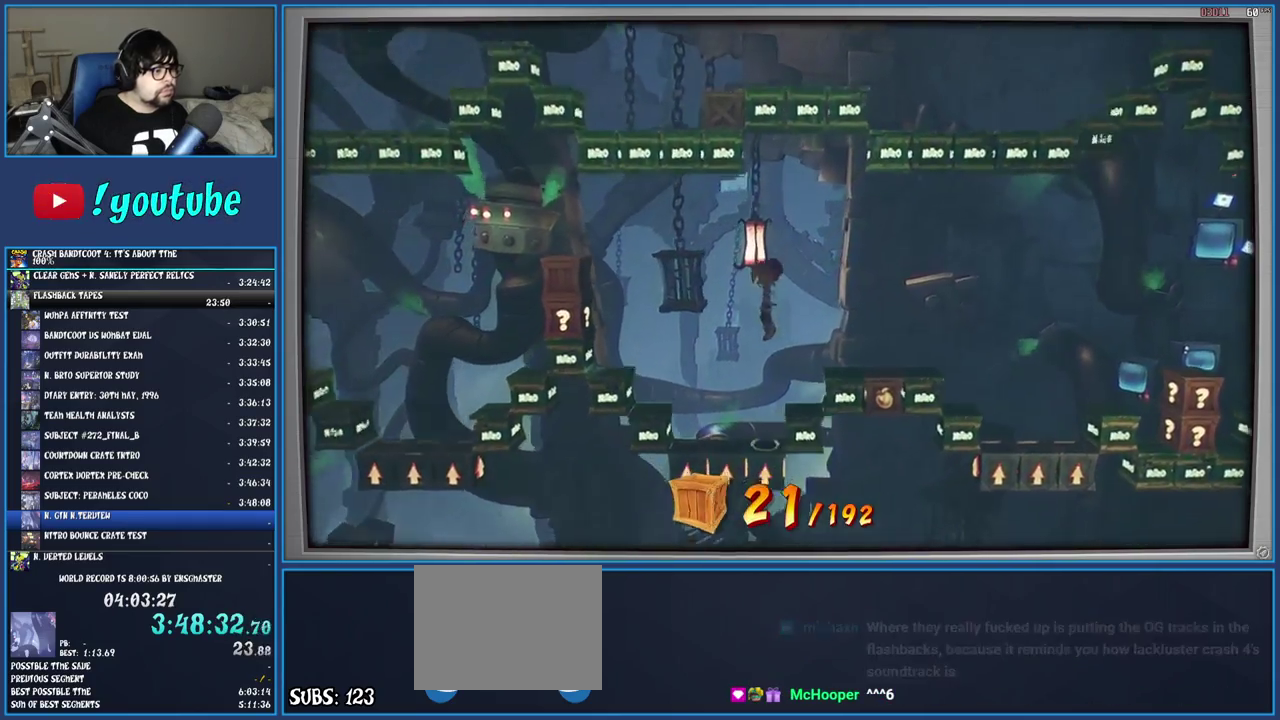
{"buttons": ["SQUARE"], "left_stick": "left", "right_stick": "center", "events": [[50, "left_stick", "left"], [500, "SQUARE", "down"]]}
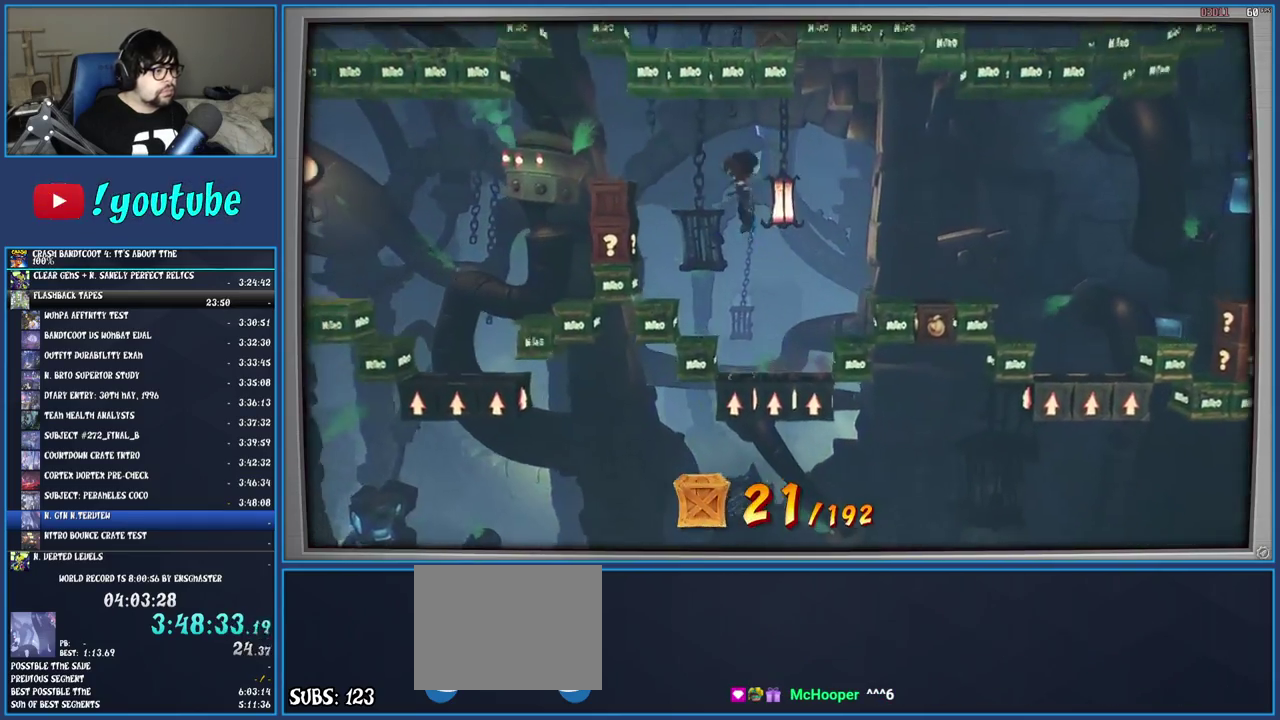
{"buttons": ["CROSS"], "left_stick": "left", "right_stick": "center", "events": [[167, "SQUARE", "up"], [417, "CROSS", "down"]]}
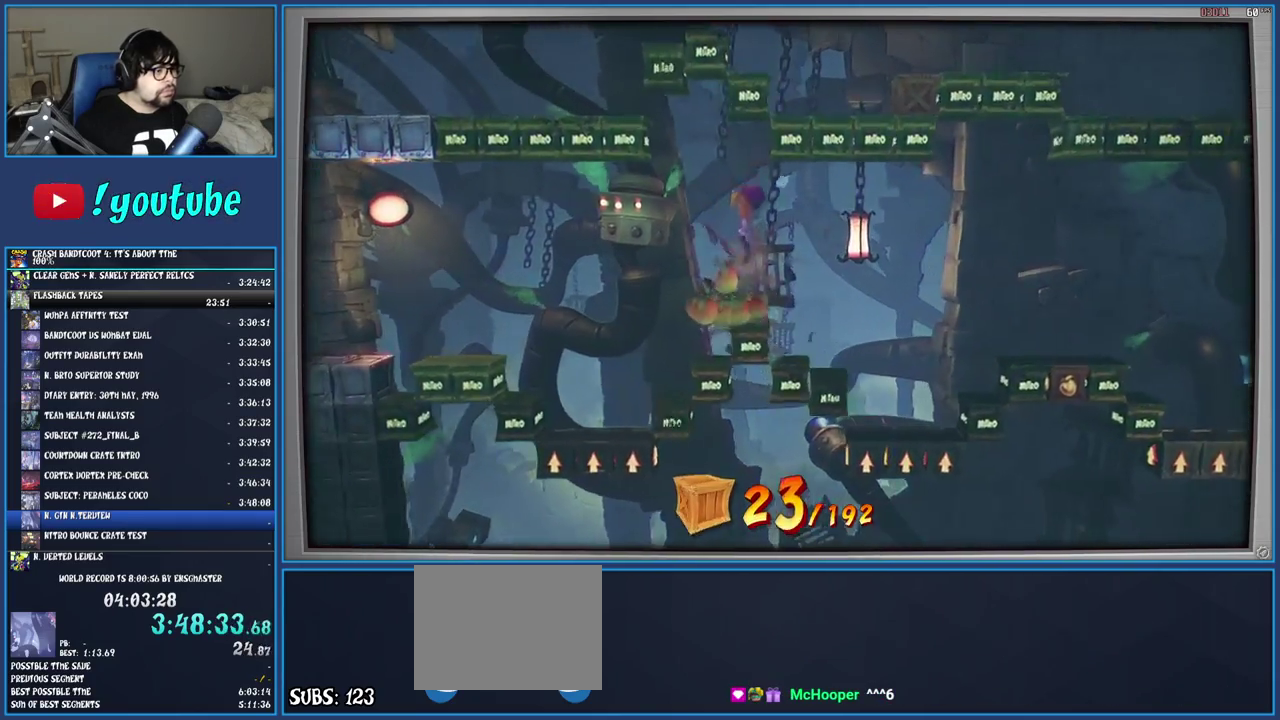
{"buttons": [], "left_stick": "left", "right_stick": "center", "events": [[67, "CROSS", "up"]]}
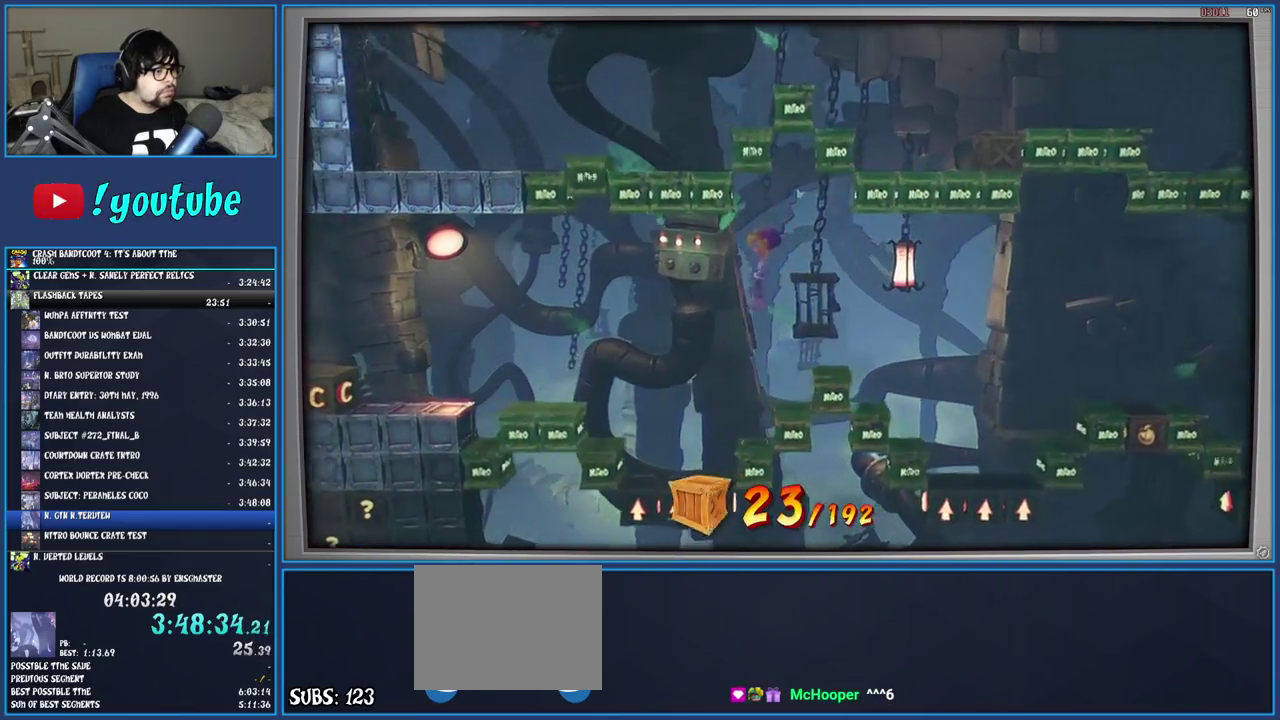
{"buttons": [], "left_stick": "left", "right_stick": "center", "events": [[267, "left_stick", "center"], [400, "left_stick", "left"]]}
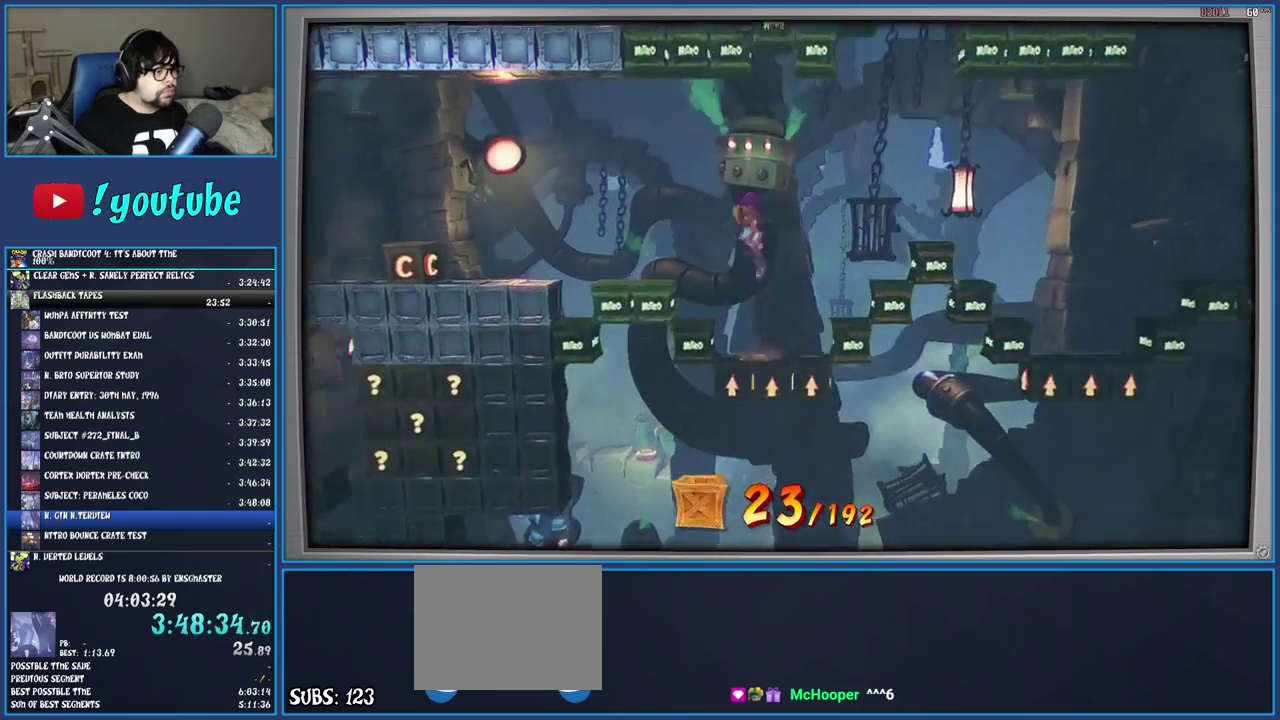
{"buttons": [], "left_stick": "left", "right_stick": "center", "events": []}
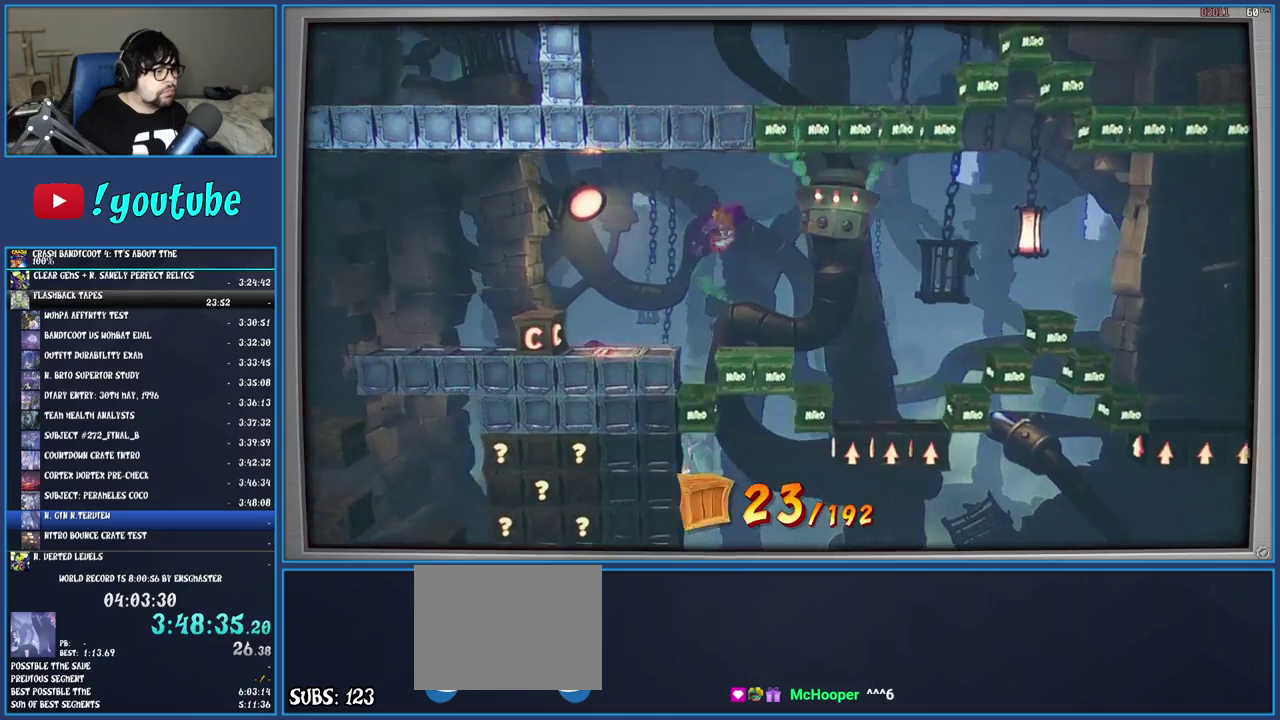
{"buttons": ["SQUARE"], "left_stick": "left", "right_stick": "center", "events": [[383, "SQUARE", "down"]]}
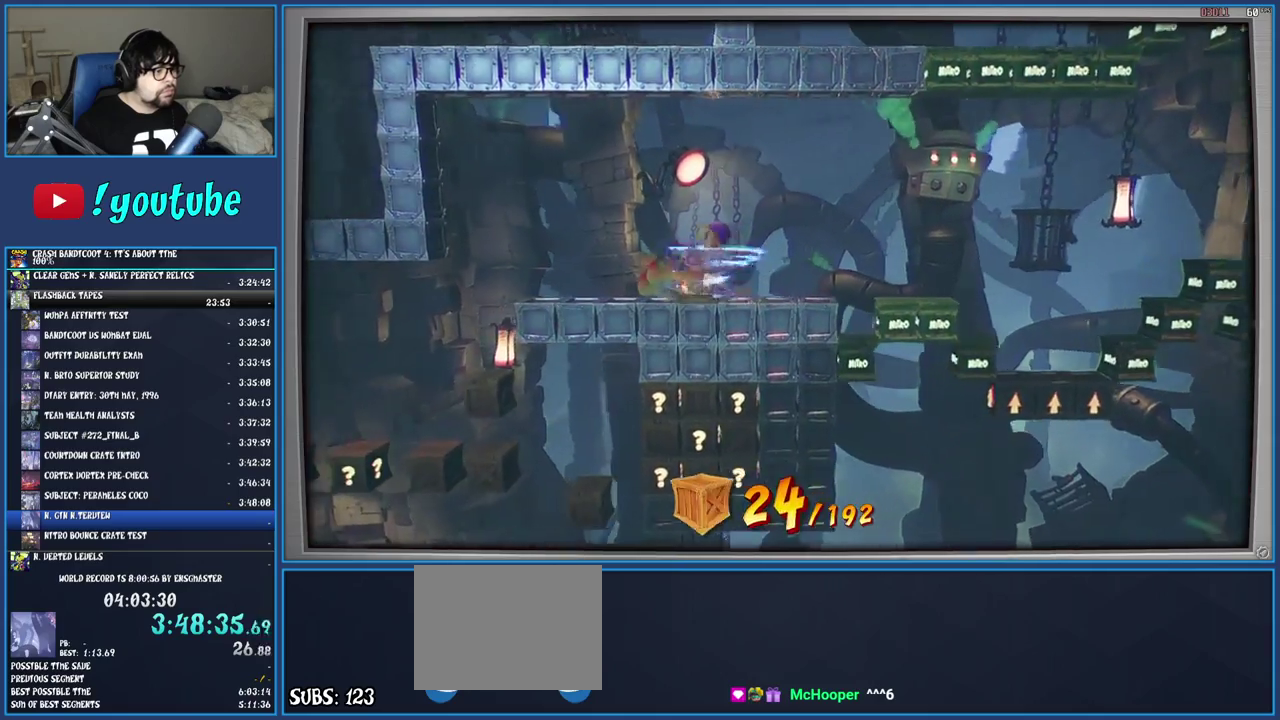
{"buttons": [], "left_stick": "left", "right_stick": "center", "events": [[67, "SQUARE", "up"]]}
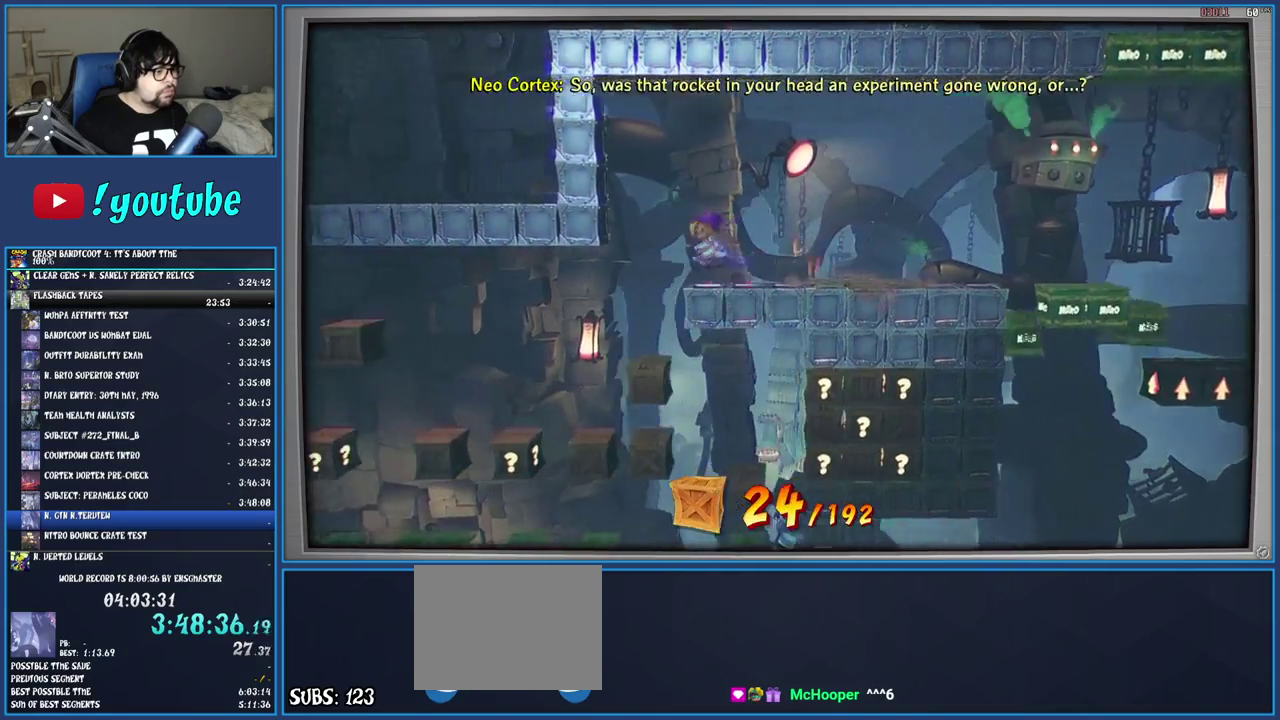
{"buttons": [], "left_stick": "center", "right_stick": "center", "events": [[200, "left_stick", "center"], [283, "SQUARE", "down"], [333, "left_stick", "right"], [450, "SQUARE", "up"], [450, "left_stick", "center"]]}
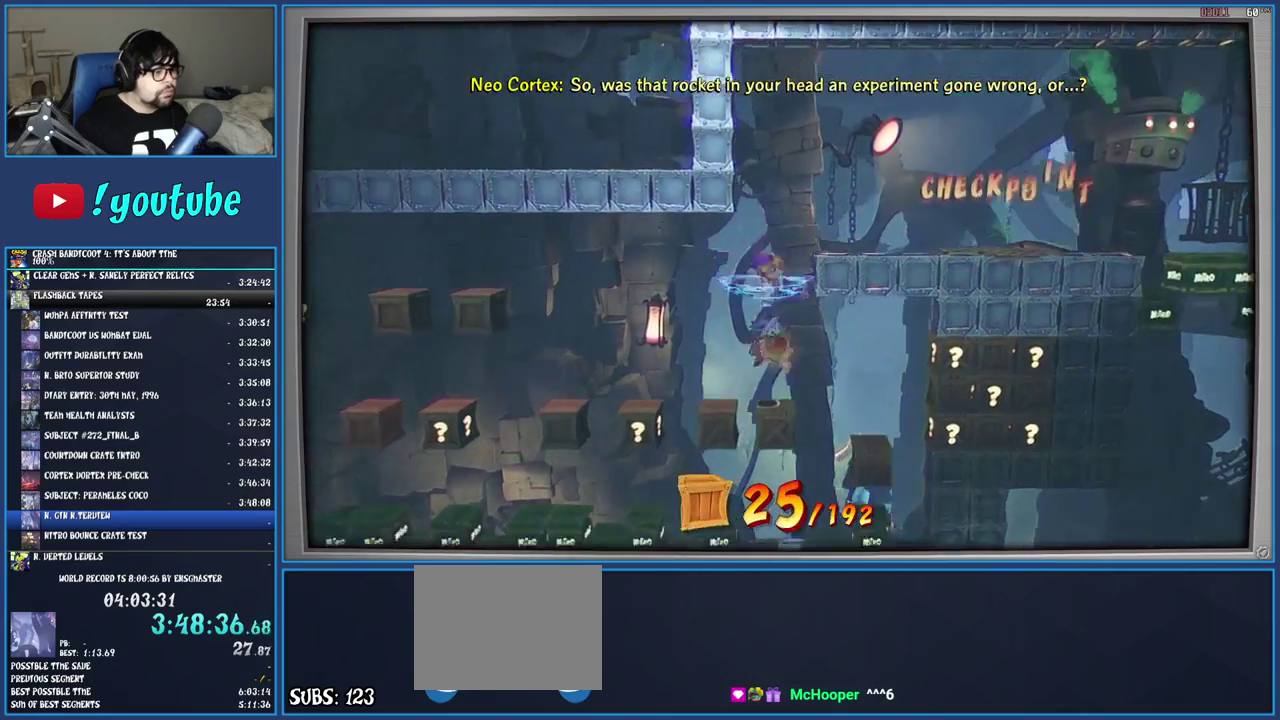
{"buttons": [], "left_stick": "center", "right_stick": "center", "events": [[150, "left_stick", "right"], [267, "left_stick", "center"]]}
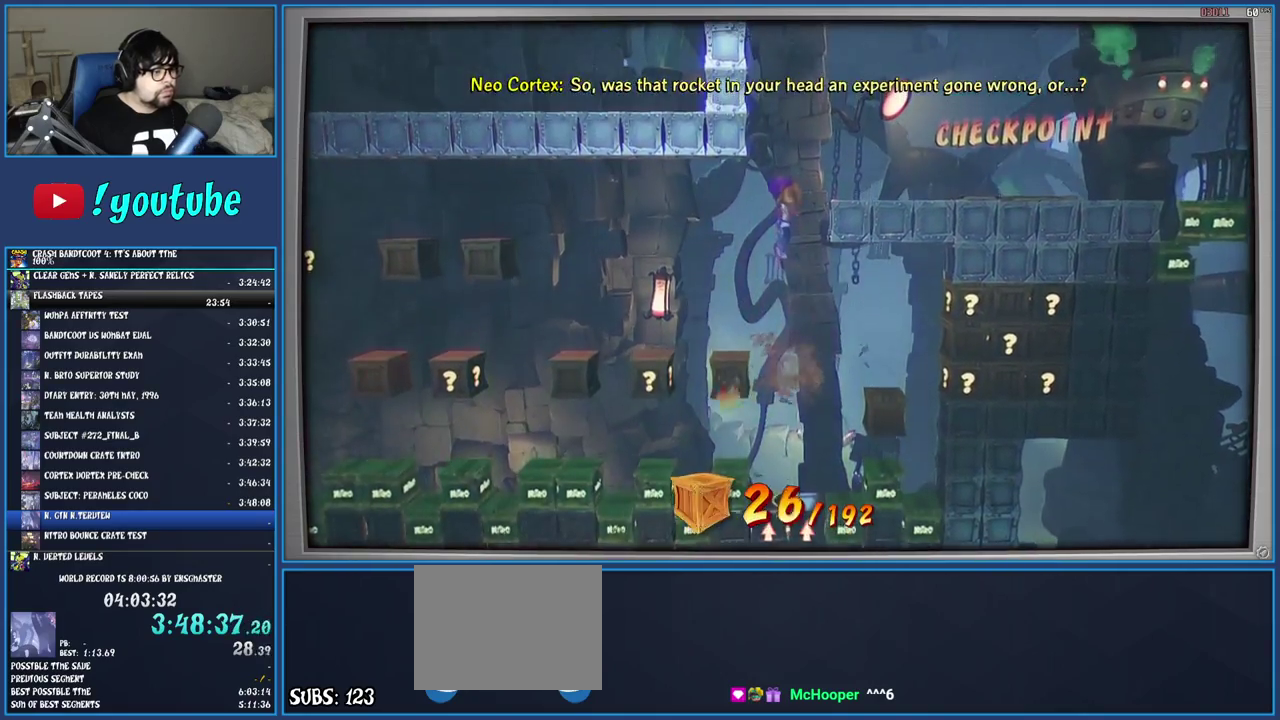
{"buttons": [], "left_stick": "center", "right_stick": "center", "events": [[317, "left_stick", "left"], [450, "left_stick", "center"]]}
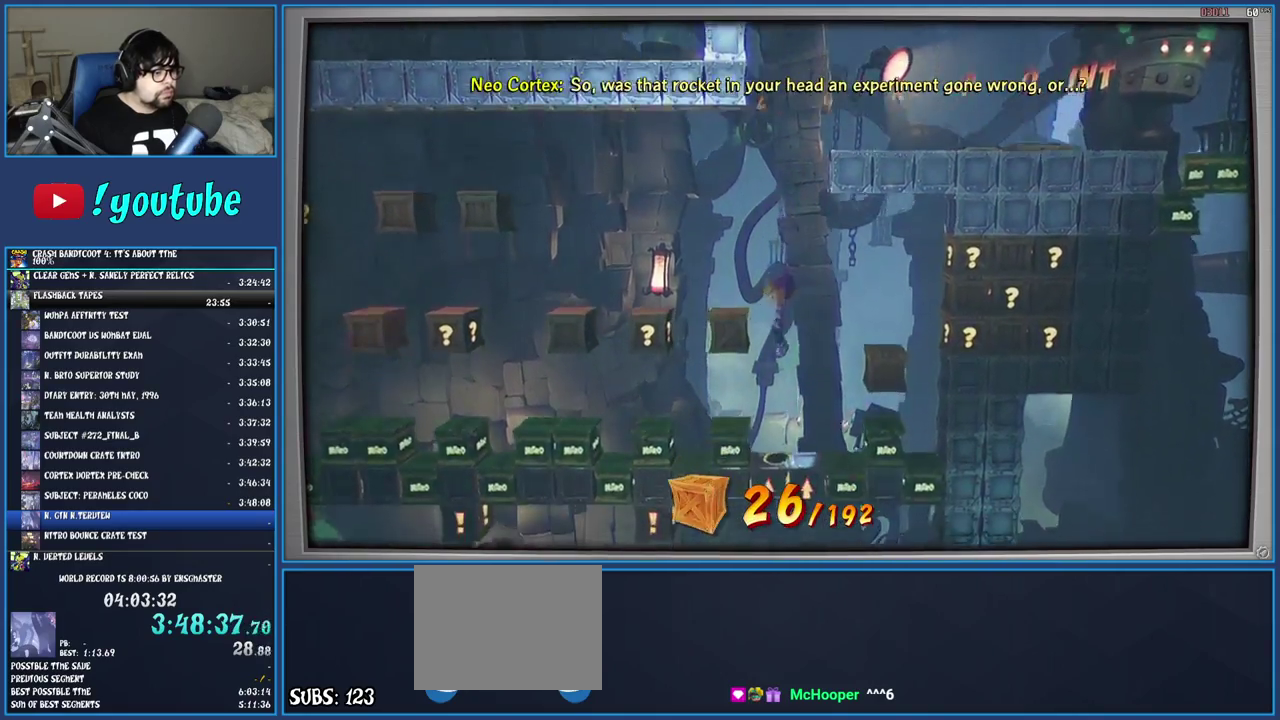
{"buttons": [], "left_stick": "center", "right_stick": "center", "events": [[267, "left_stick", "left"], [367, "left_stick", "center"]]}
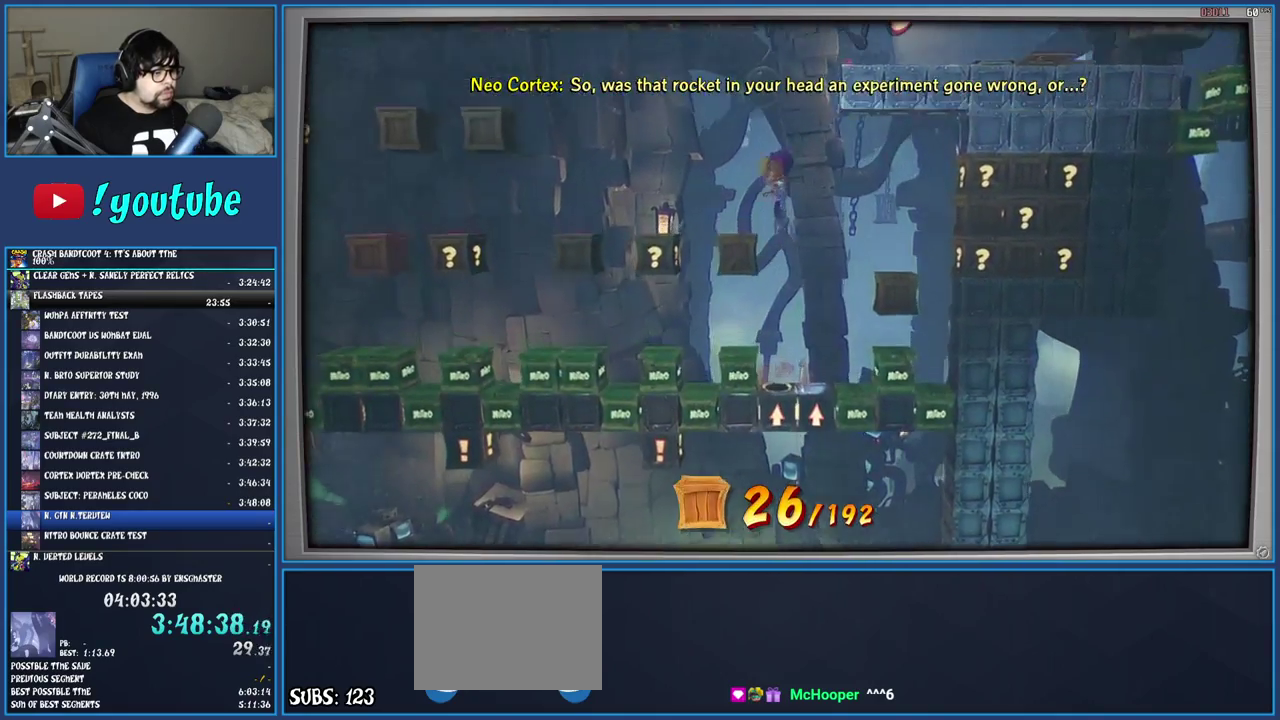
{"buttons": [], "left_stick": "center", "right_stick": "center", "events": []}
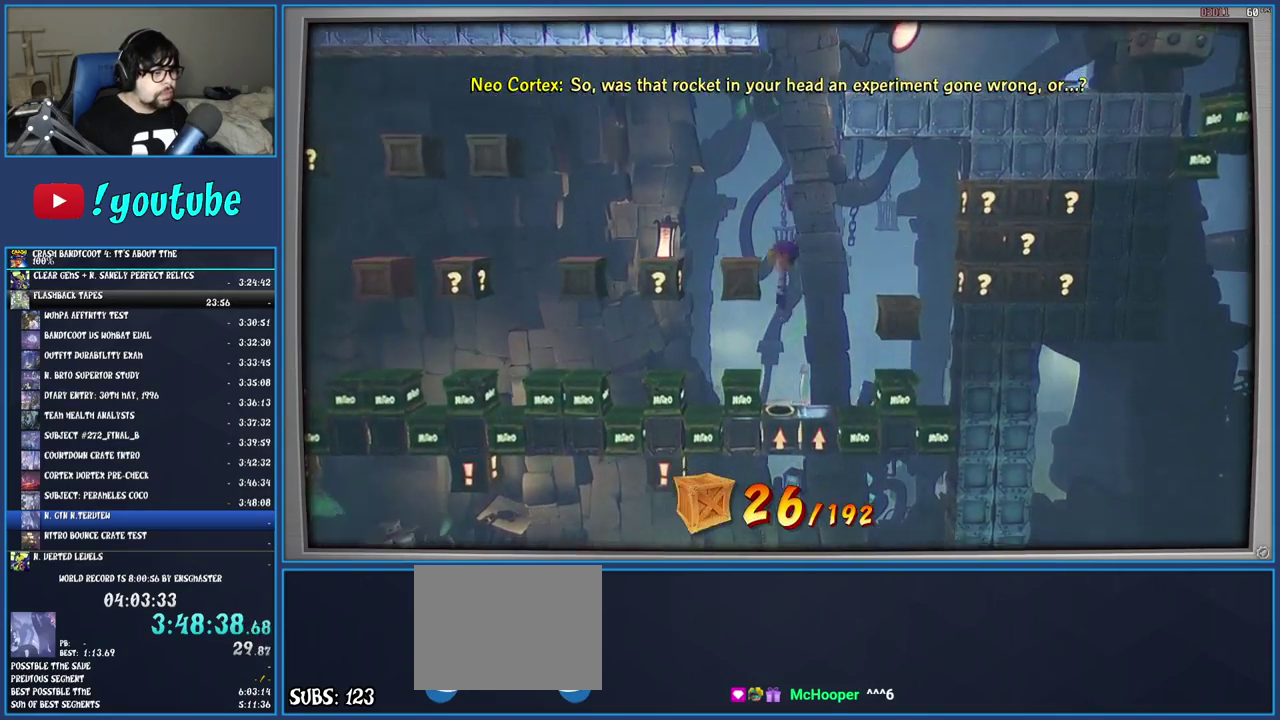
{"buttons": ["CROSS", "SQUARE"], "left_stick": "center", "right_stick": "center", "events": [[200, "CROSS", "down"], [300, "SQUARE", "down"]]}
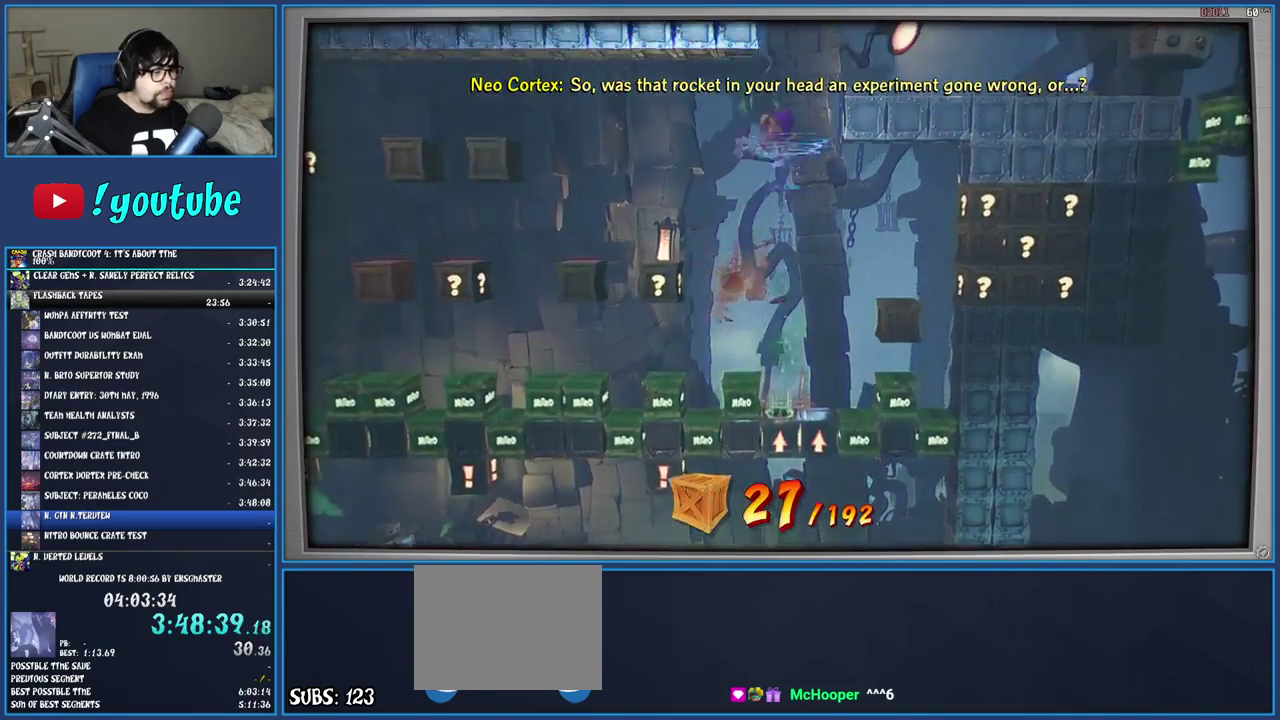
{"buttons": ["CROSS"], "left_stick": "center", "right_stick": "center", "events": [[50, "SQUARE", "up"]]}
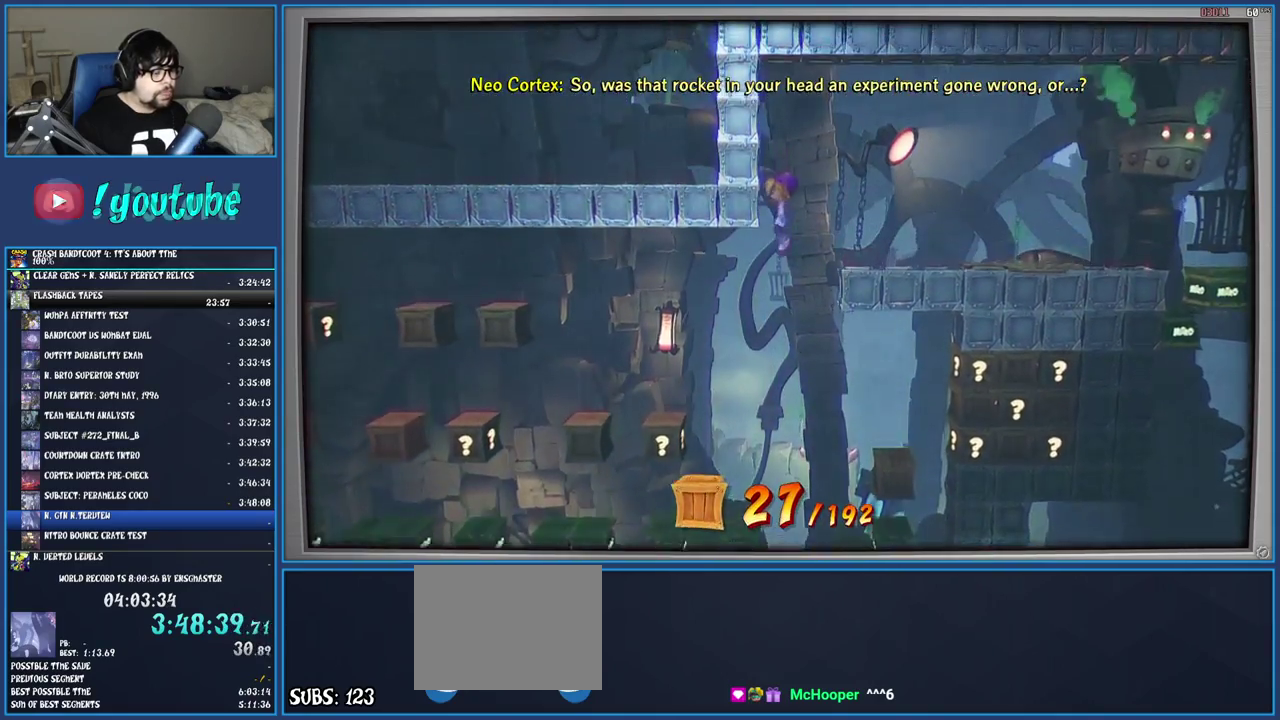
{"buttons": ["CROSS"], "left_stick": "center", "right_stick": "center", "events": []}
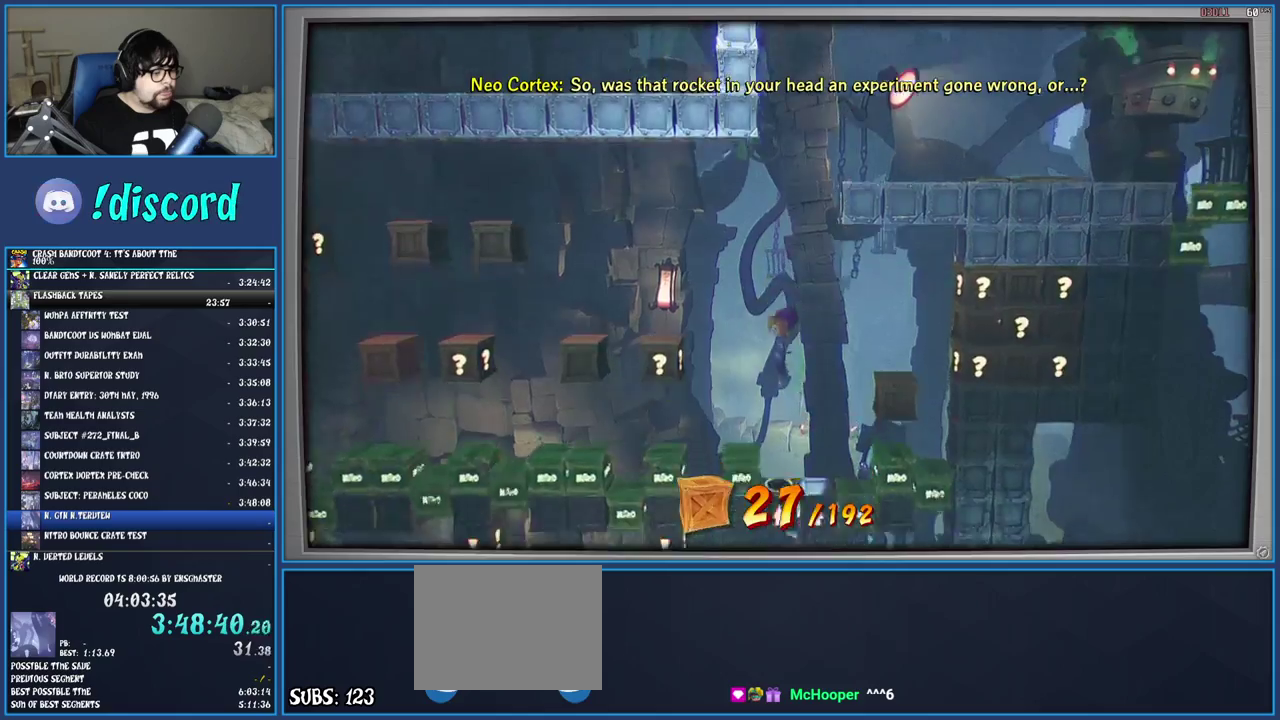
{"buttons": ["CROSS"], "left_stick": "center", "right_stick": "center", "events": [[167, "SQUARE", "down"], [367, "SQUARE", "up"]]}
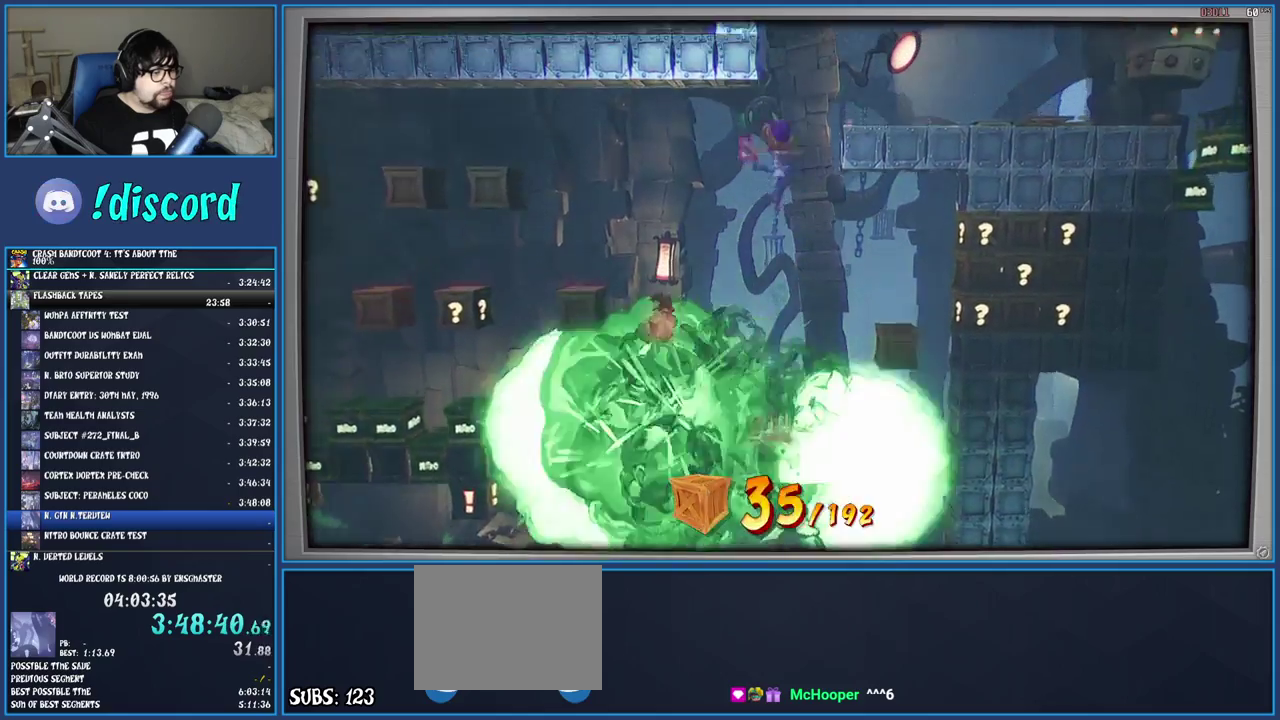
{"buttons": [], "left_stick": "center", "right_stick": "center", "events": [[267, "CROSS", "up"]]}
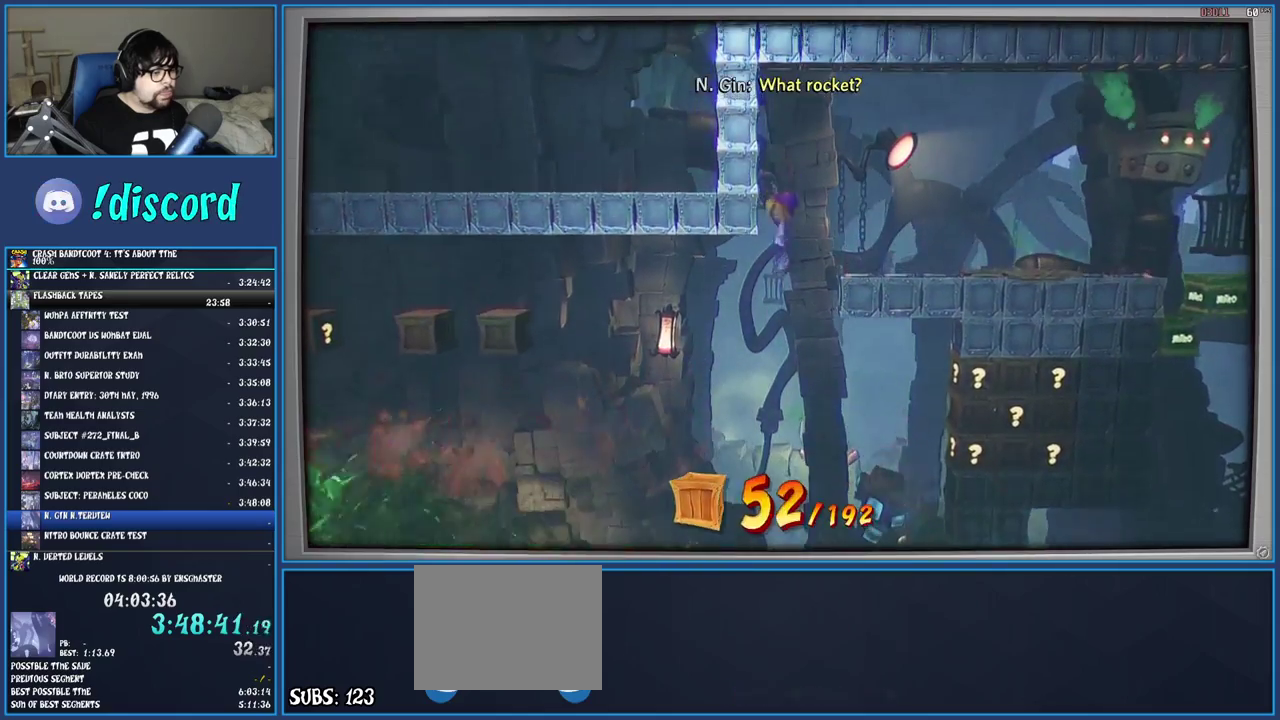
{"buttons": ["SQUARE"], "left_stick": "center", "right_stick": "center", "events": [[333, "SQUARE", "down"]]}
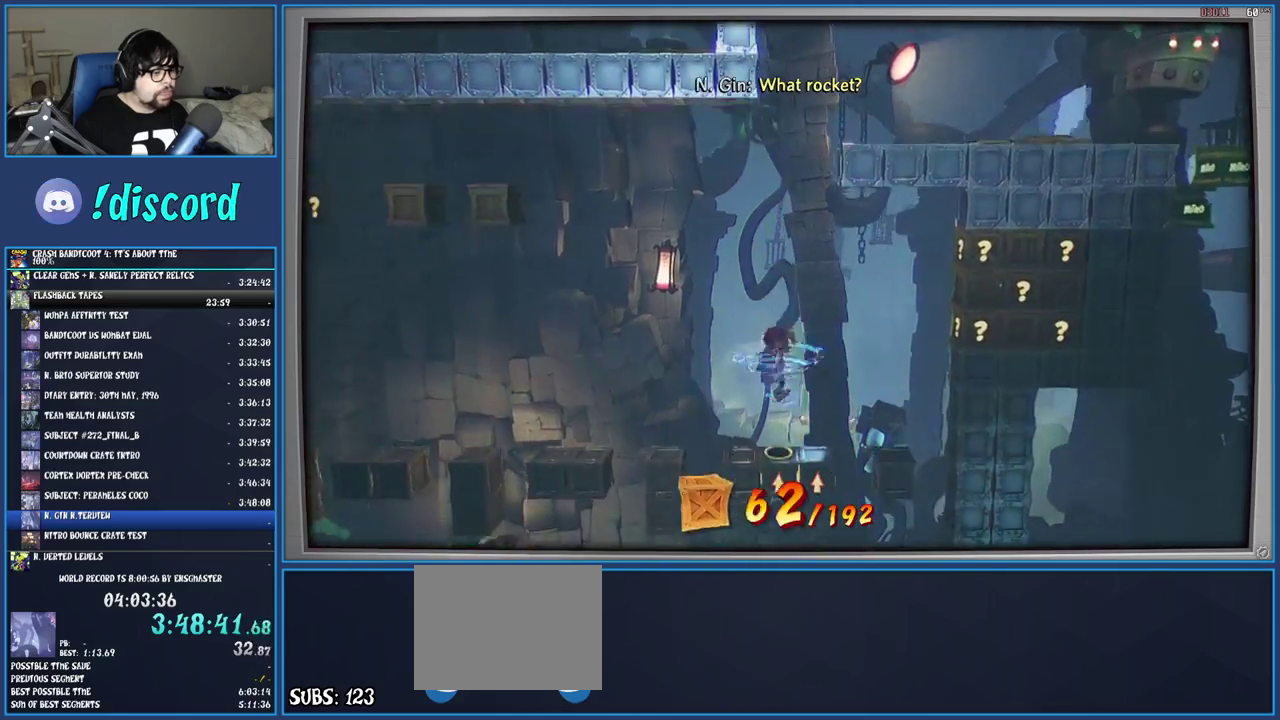
{"buttons": [], "left_stick": "right", "right_stick": "center", "events": [[67, "SQUARE", "up"], [67, "left_stick", "right"], [267, "CROSS", "down"], [467, "CROSS", "up"]]}
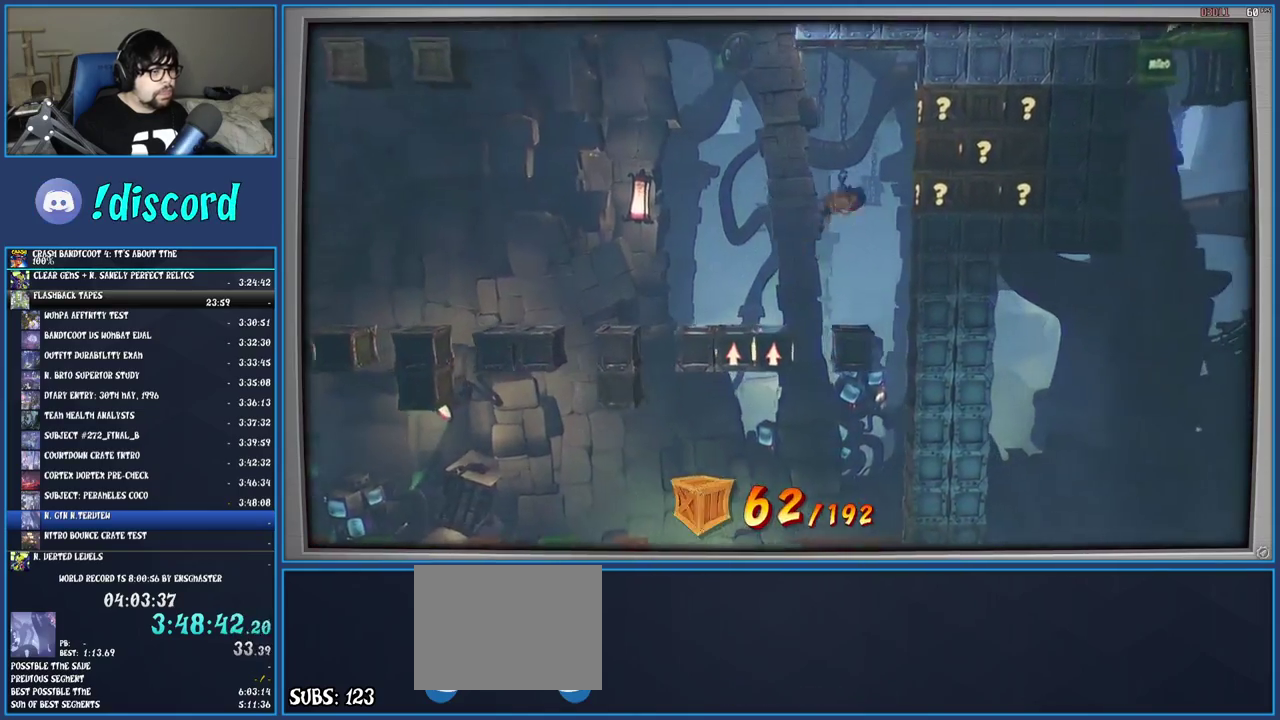
{"buttons": [], "left_stick": "right", "right_stick": "center", "events": [[117, "CROSS", "down"], [183, "SQUARE", "down"], [267, "SQUARE", "up"], [283, "CROSS", "up"], [367, "SQUARE", "down"], [483, "SQUARE", "up"]]}
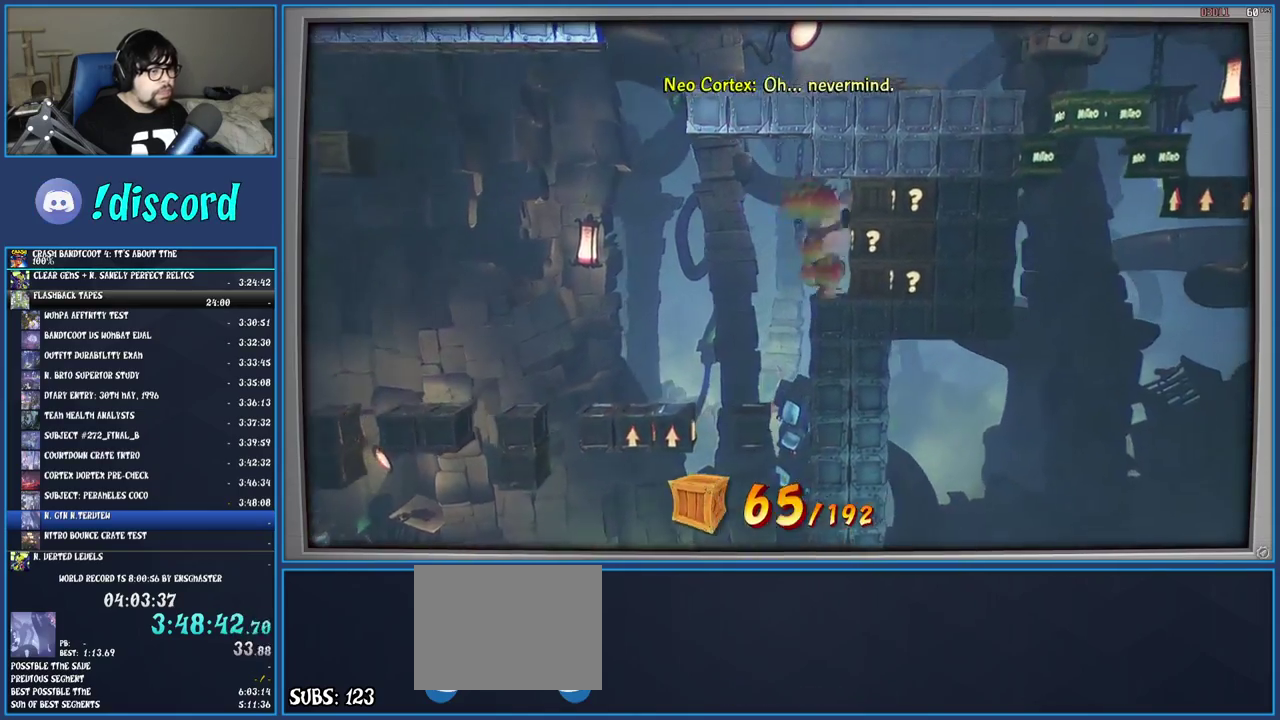
{"buttons": ["CROSS", "SQUARE"], "left_stick": "center", "right_stick": "center", "events": [[50, "SQUARE", "down"], [133, "SQUARE", "up"], [217, "SQUARE", "down"], [417, "CROSS", "down"], [483, "left_stick", "center"]]}
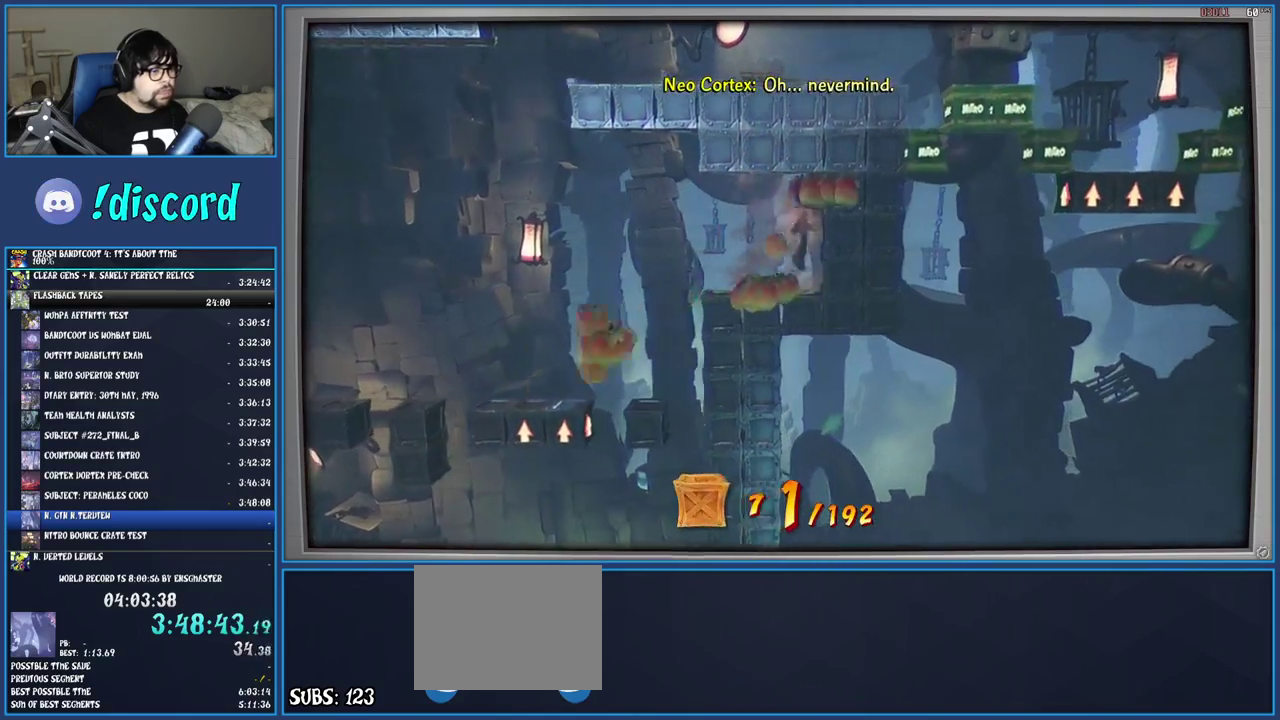
{"buttons": [], "left_stick": "left", "right_stick": "center", "events": [[67, "CROSS", "up"], [83, "SQUARE", "up"], [283, "left_stick", "left"]]}
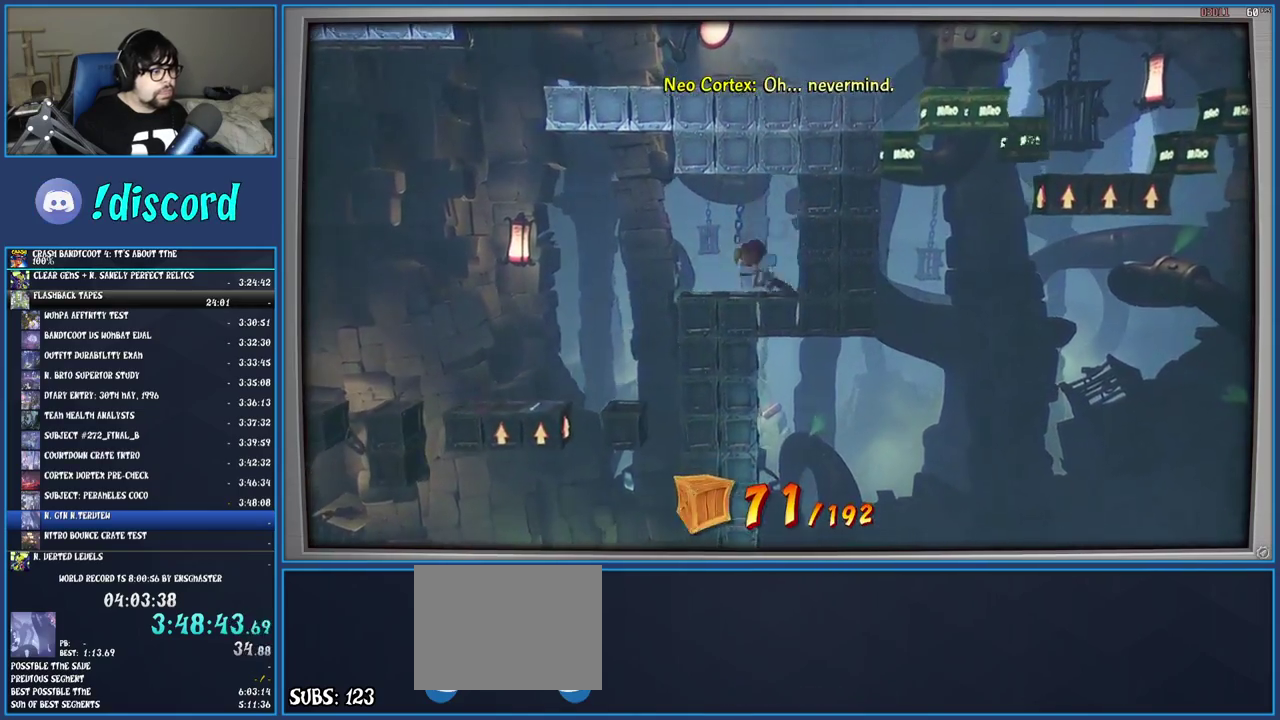
{"buttons": ["CROSS", "SQUARE"], "left_stick": "left", "right_stick": "center", "events": [[167, "R1", "down"], [300, "R1", "up"], [383, "SQUARE", "down"], [417, "CROSS", "down"]]}